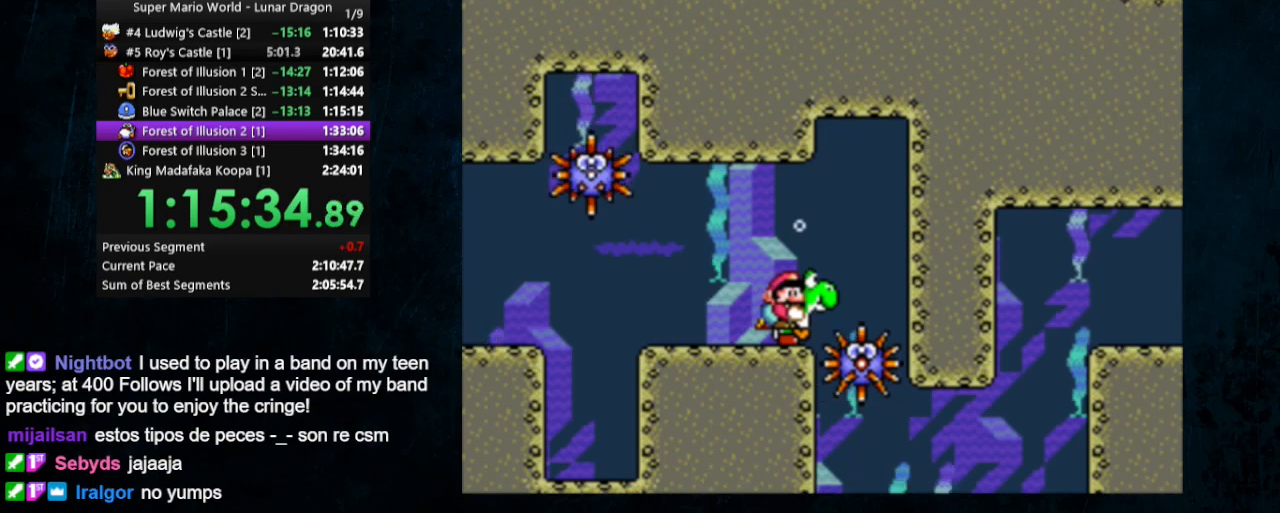
Gameplay with a controller (Nintendo layout); each line is a JSON object with the inputs held at the frame after it. "events" lists button and stick changes between this image and that frame as [ms after this image, input, new state], when the widget could be followed in between. Not read: L1 L3 R1 R3 Y.
{"buttons": [], "events": [[33, "DPAD_DOWN", "up"]]}
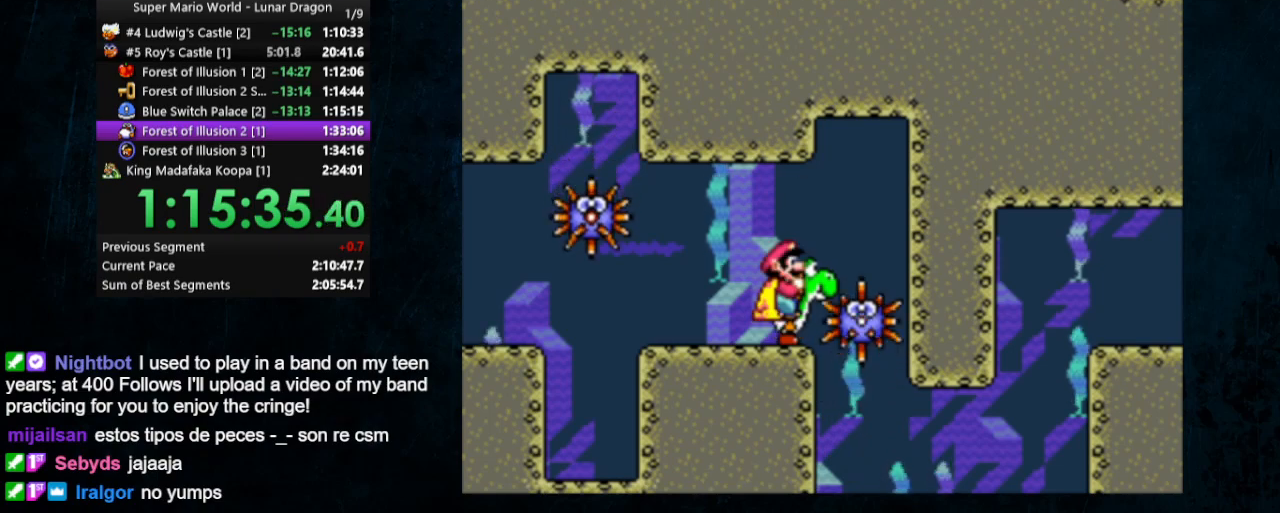
{"buttons": [], "events": []}
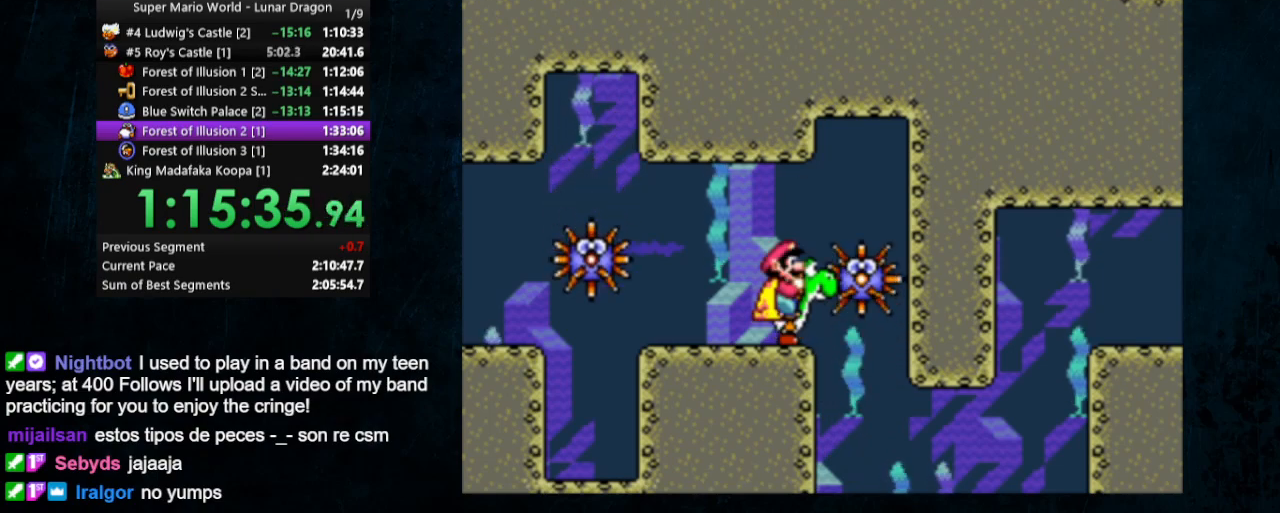
{"buttons": [], "events": [[233, "DPAD_RIGHT", "down"], [433, "DPAD_RIGHT", "up"]]}
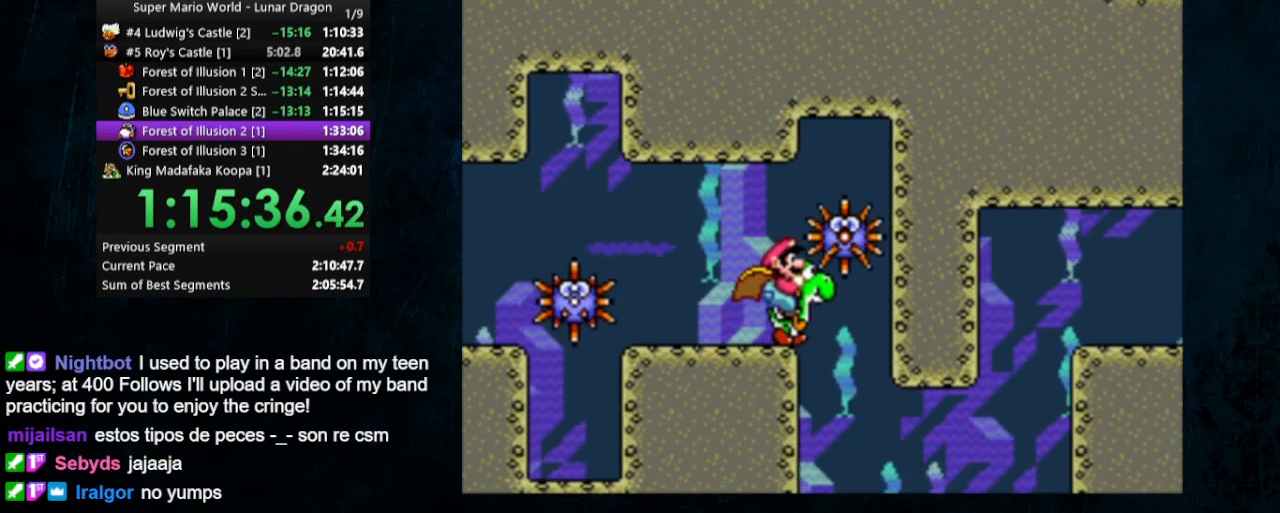
{"buttons": ["DPAD_RIGHT"], "events": [[67, "DPAD_RIGHT", "down"]]}
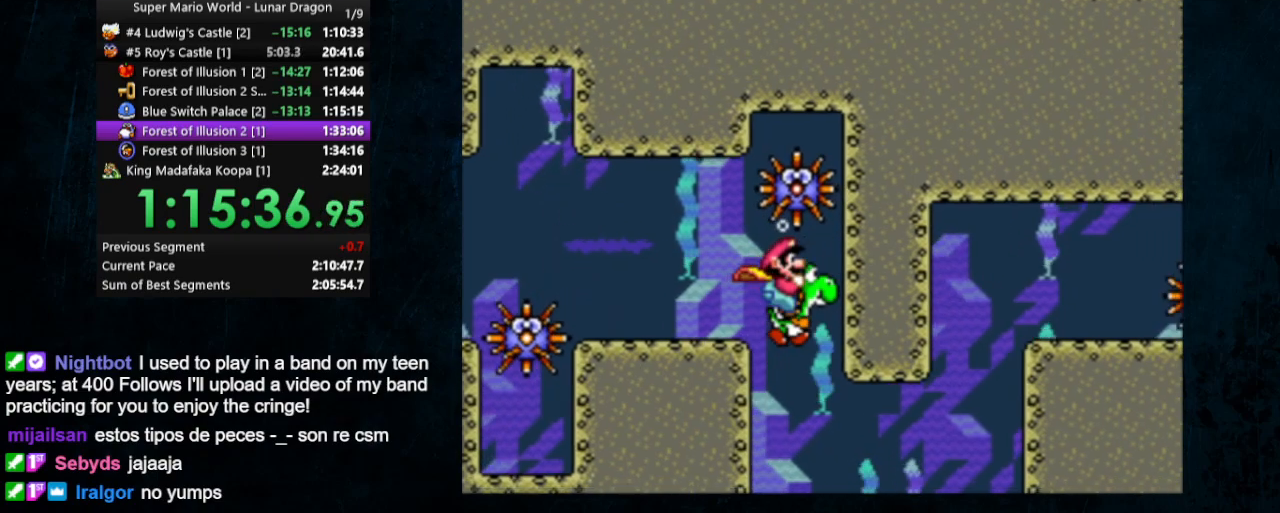
{"buttons": ["DPAD_RIGHT"], "events": []}
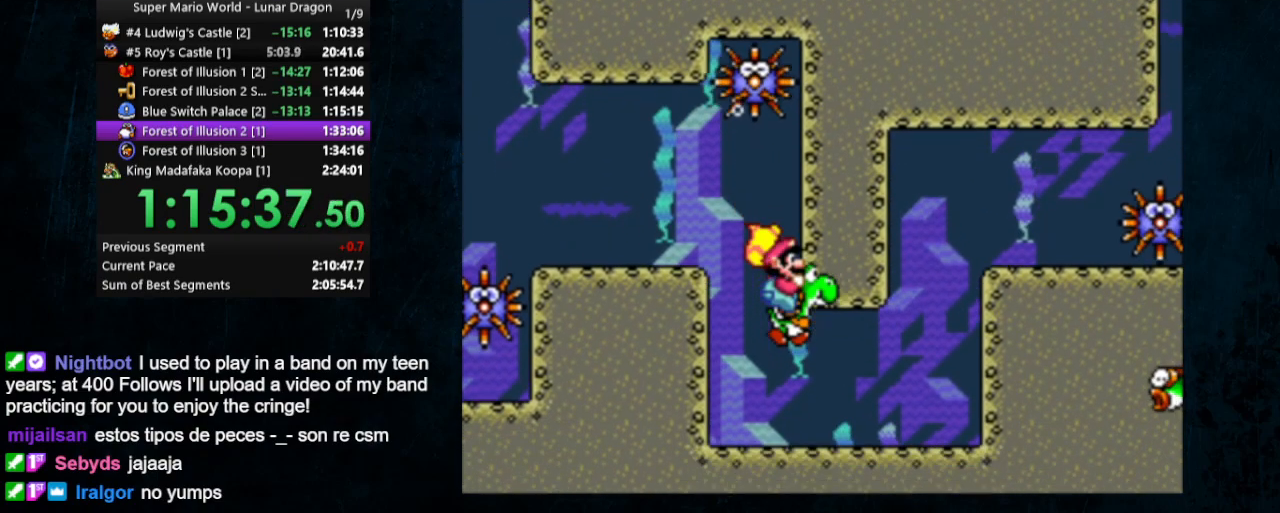
{"buttons": ["DPAD_UP", "DPAD_RIGHT"], "events": [[100, "DPAD_UP", "down"], [233, "B", "down"], [333, "B", "up"], [400, "B", "down"], [500, "B", "up"]]}
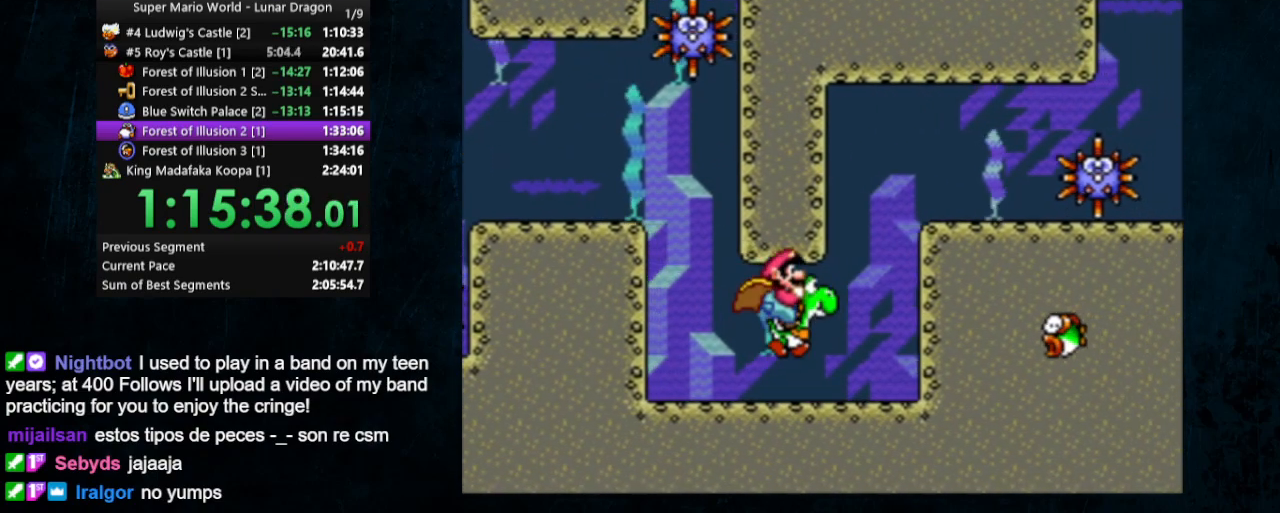
{"buttons": ["DPAD_UP", "DPAD_RIGHT"], "events": [[67, "B", "down"], [100, "B", "up"], [200, "B", "down"], [233, "B", "up"], [333, "B", "down"], [400, "B", "up"], [467, "B", "down"], [500, "B", "up"]]}
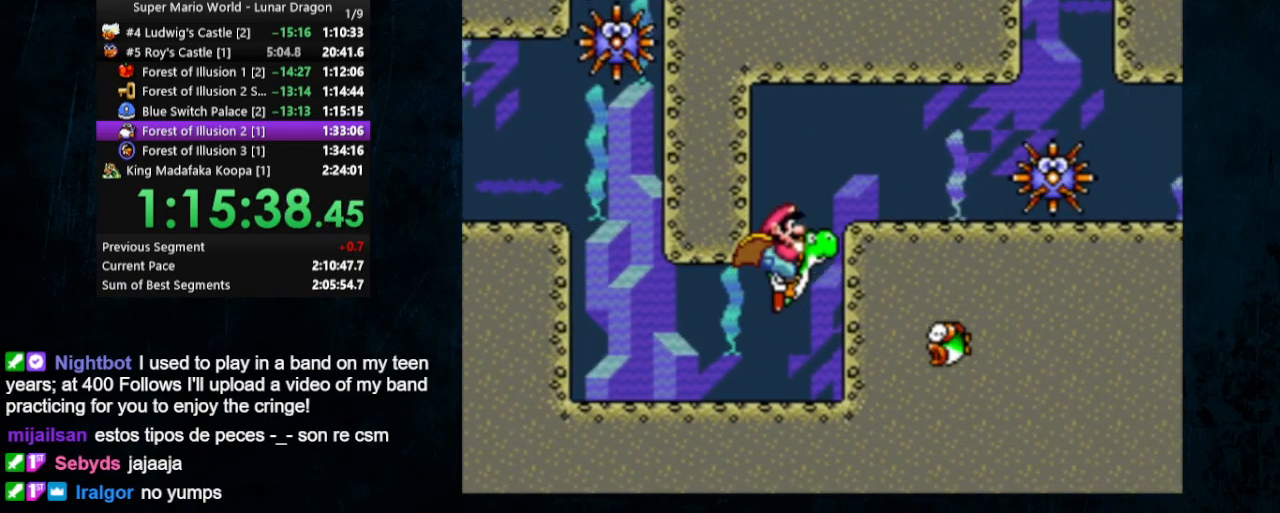
{"buttons": ["DPAD_UP", "DPAD_RIGHT"], "events": [[67, "B", "down"], [133, "B", "up"]]}
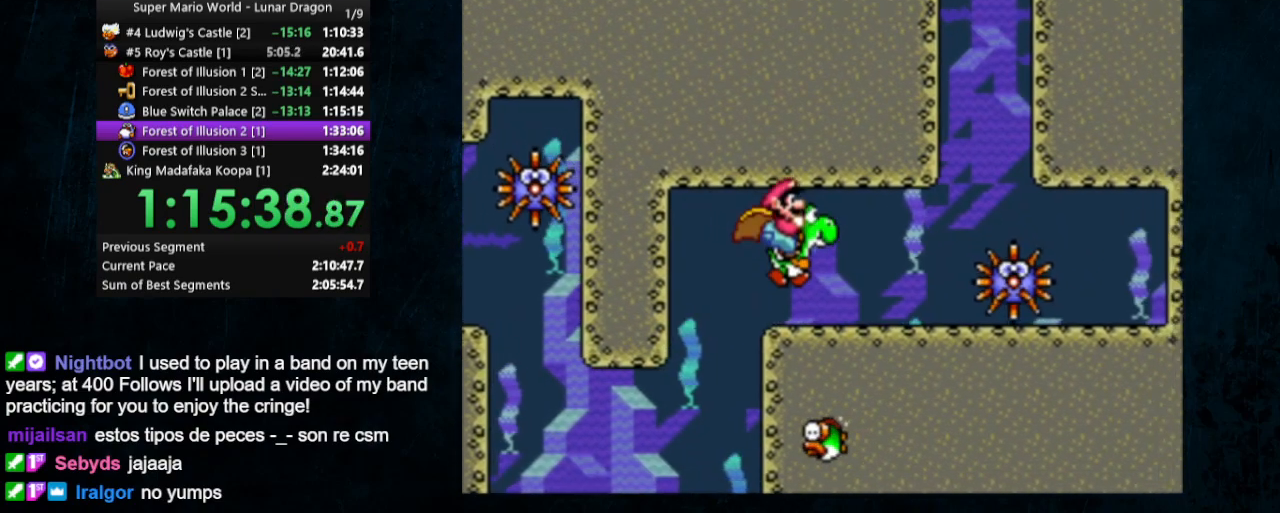
{"buttons": ["DPAD_UP", "DPAD_RIGHT"], "events": [[67, "B", "down"], [133, "B", "up"], [233, "B", "down"], [333, "B", "up"], [400, "B", "down"], [467, "B", "up"]]}
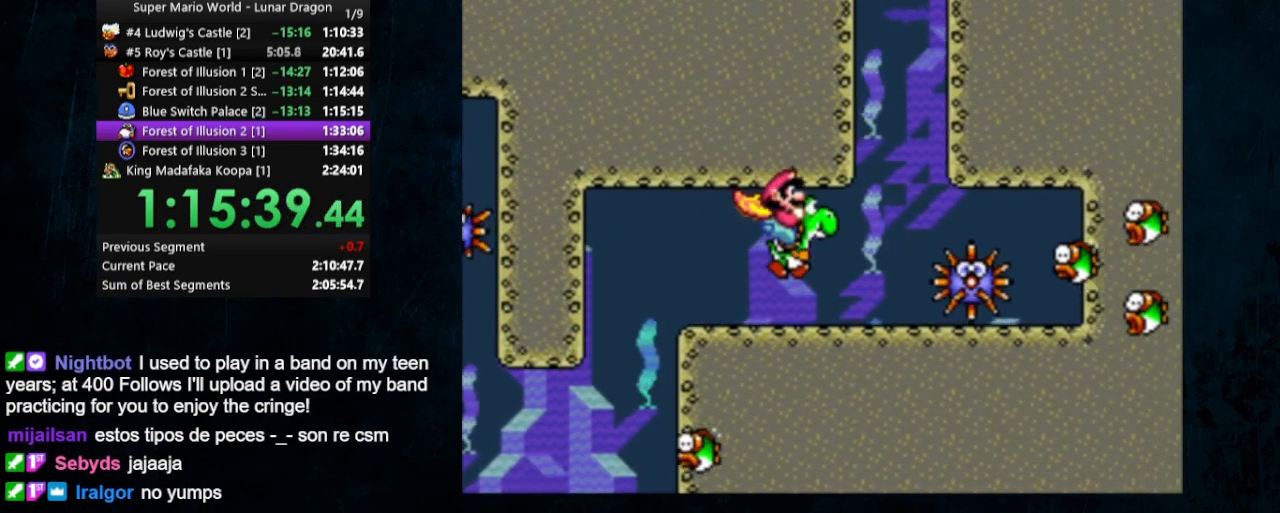
{"buttons": ["B", "DPAD_UP", "DPAD_RIGHT"], "events": [[33, "B", "down"], [100, "B", "up"], [167, "B", "down"], [267, "B", "up"], [300, "B", "down"], [400, "B", "up"], [467, "B", "down"]]}
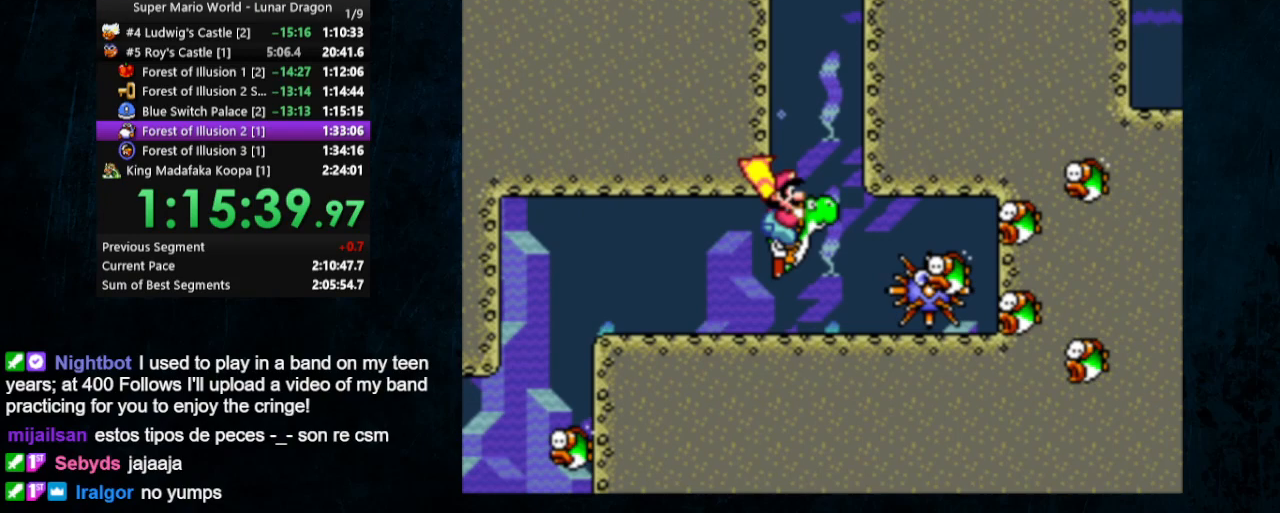
{"buttons": ["B", "DPAD_DOWN", "DPAD_RIGHT"], "events": [[167, "B", "up"], [267, "DPAD_UP", "up"], [300, "DPAD_DOWN", "down"], [467, "B", "down"]]}
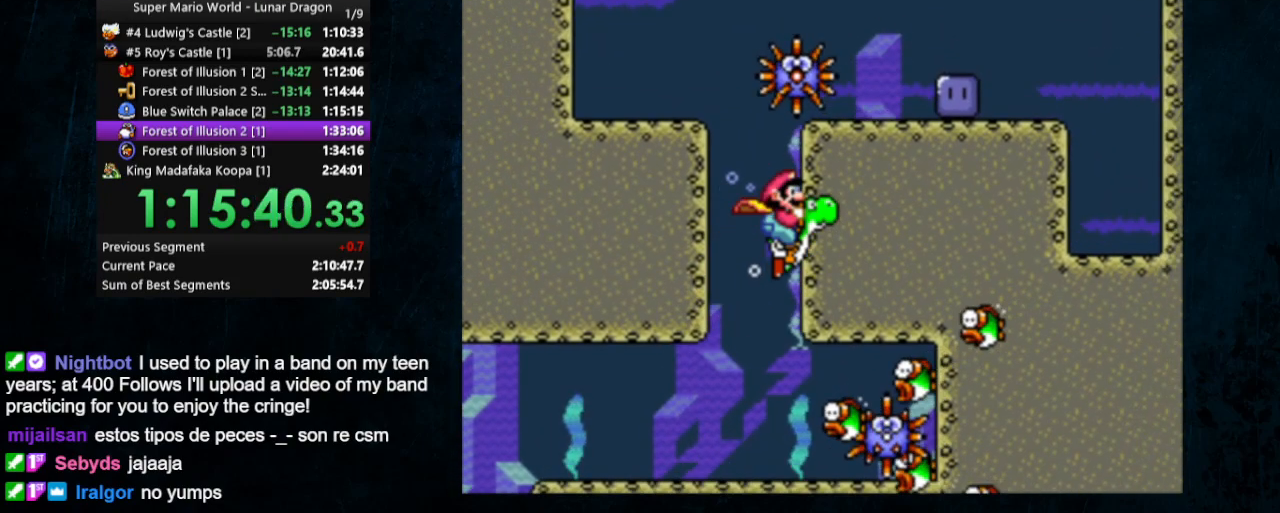
{"buttons": ["DPAD_DOWN", "DPAD_RIGHT"], "events": [[33, "B", "up"], [400, "B", "down"], [467, "B", "up"]]}
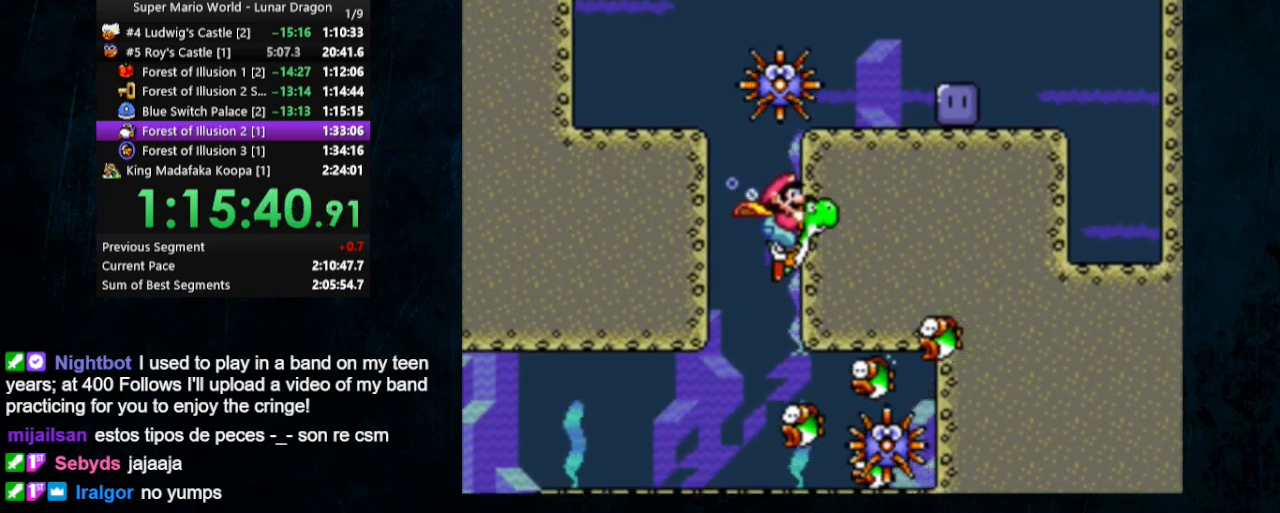
{"buttons": ["B", "DPAD_DOWN", "DPAD_RIGHT"], "events": [[233, "B", "down"], [333, "B", "up"], [467, "B", "down"]]}
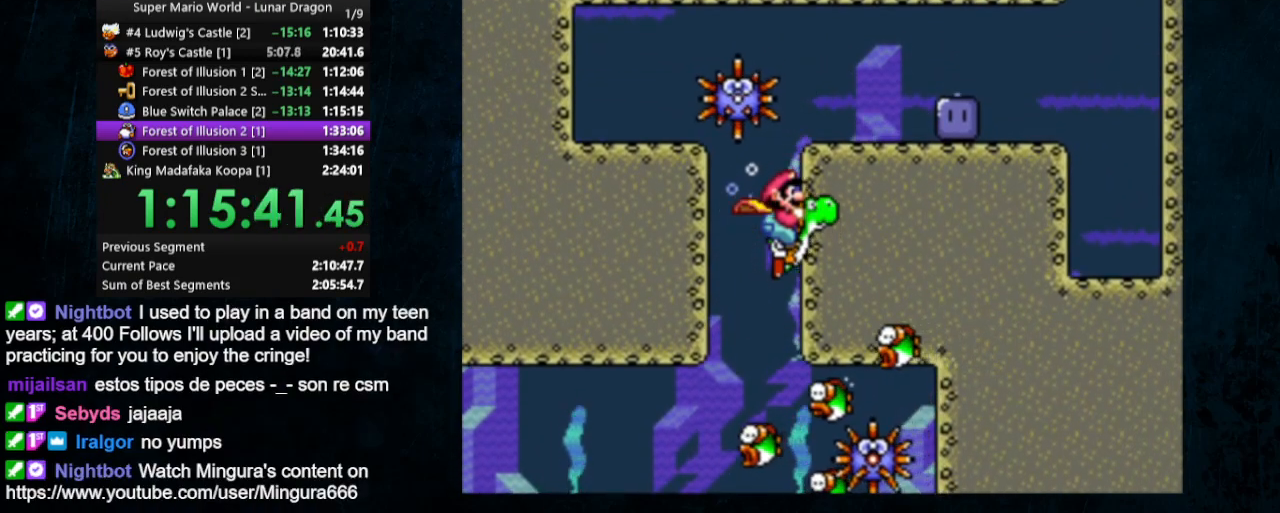
{"buttons": ["DPAD_UP", "DPAD_RIGHT"], "events": [[67, "B", "up"], [67, "DPAD_DOWN", "up"], [67, "DPAD_UP", "down"], [133, "B", "down"], [200, "B", "up"], [267, "B", "down"], [367, "B", "up"], [433, "B", "down"], [500, "B", "up"]]}
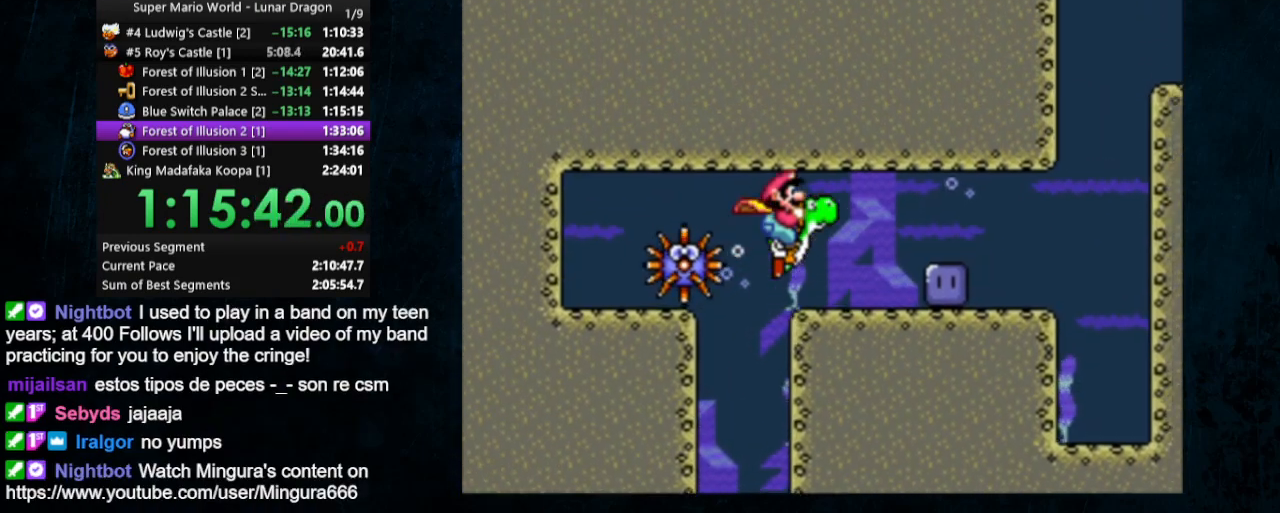
{"buttons": ["B", "DPAD_DOWN", "DPAD_RIGHT"], "events": [[33, "DPAD_UP", "up"], [67, "DPAD_DOWN", "down"], [100, "DPAD_DOWN", "up"], [200, "DPAD_DOWN", "down"], [367, "B", "down"], [433, "B", "up"], [500, "B", "down"]]}
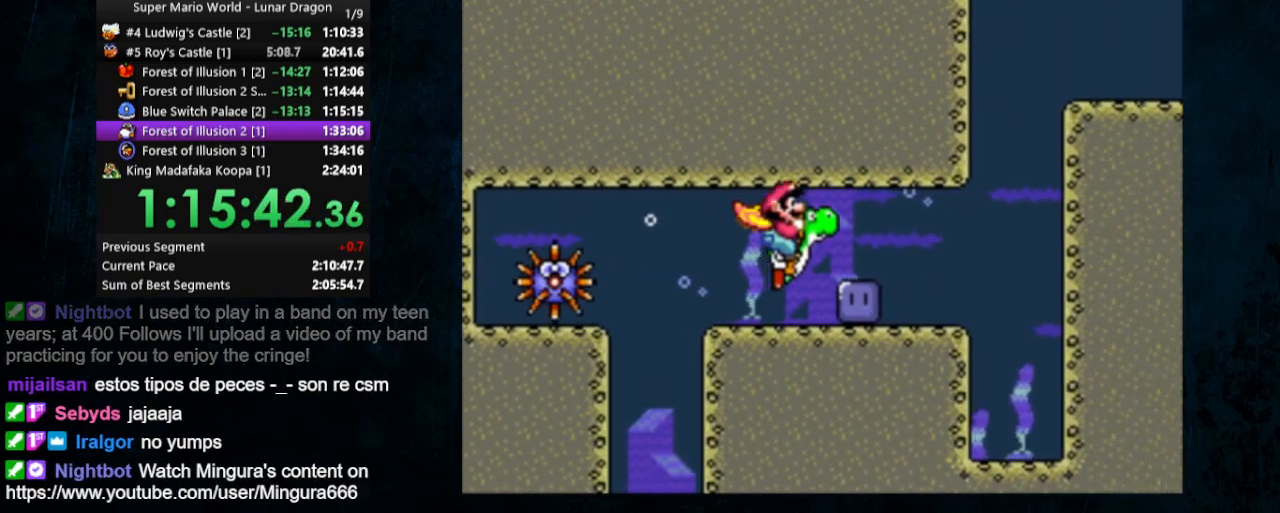
{"buttons": ["DPAD_DOWN", "DPAD_RIGHT"], "events": [[67, "B", "up"], [133, "B", "down"], [200, "B", "up"], [267, "B", "down"], [333, "B", "up"], [400, "B", "down"], [467, "B", "up"]]}
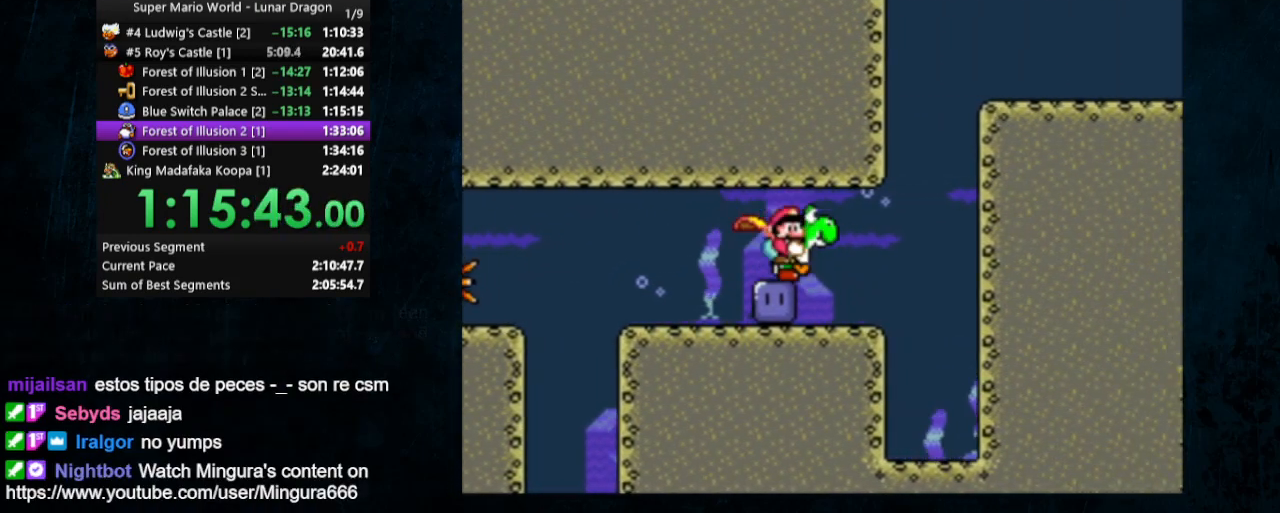
{"buttons": ["DPAD_DOWN", "DPAD_RIGHT"], "events": [[33, "B", "down"], [100, "B", "up"], [133, "B", "down"], [233, "B", "up"], [333, "B", "down"], [400, "B", "up"]]}
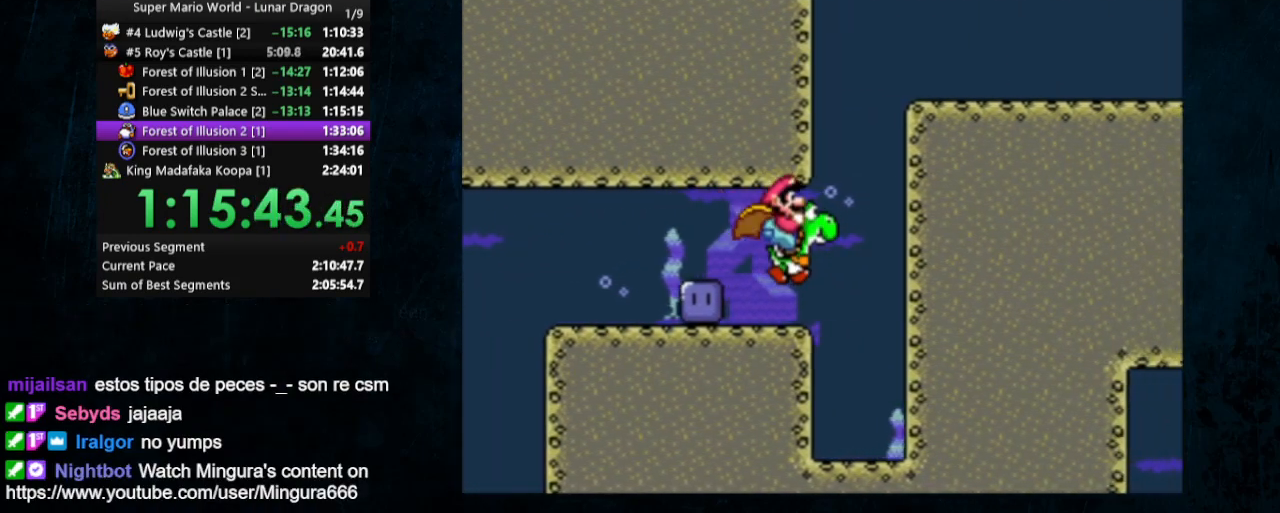
{"buttons": ["B", "DPAD_UP", "DPAD_RIGHT"], "events": [[133, "B", "down"], [133, "DPAD_DOWN", "up"], [133, "DPAD_UP", "down"], [233, "B", "up"], [267, "B", "down"], [367, "B", "up"], [433, "B", "down"]]}
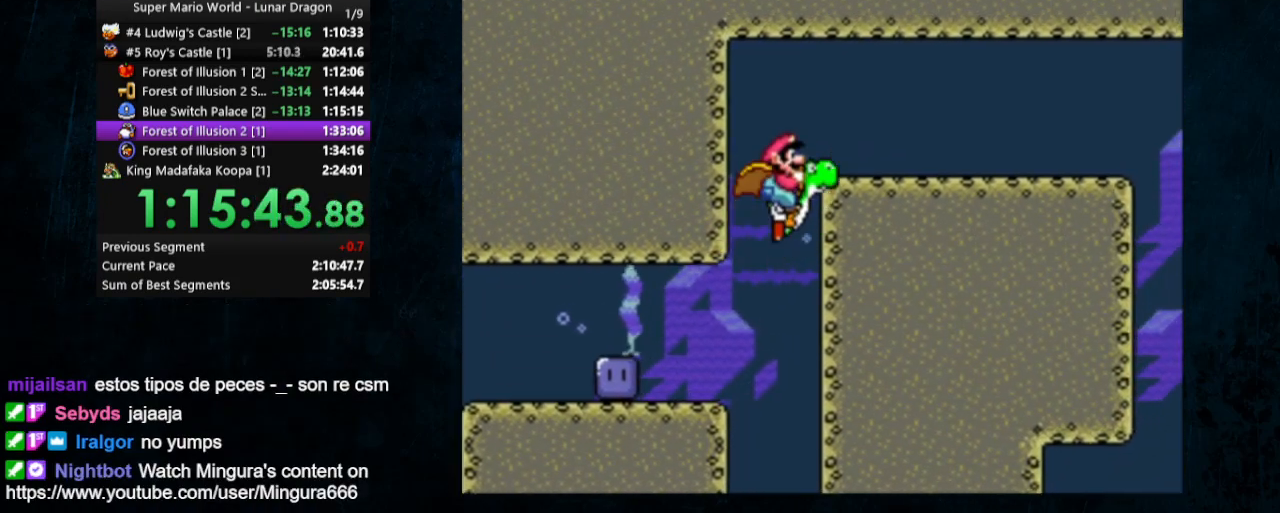
{"buttons": ["DPAD_DOWN", "DPAD_RIGHT"], "events": [[33, "B", "up"], [167, "DPAD_DOWN", "down"], [167, "DPAD_UP", "up"]]}
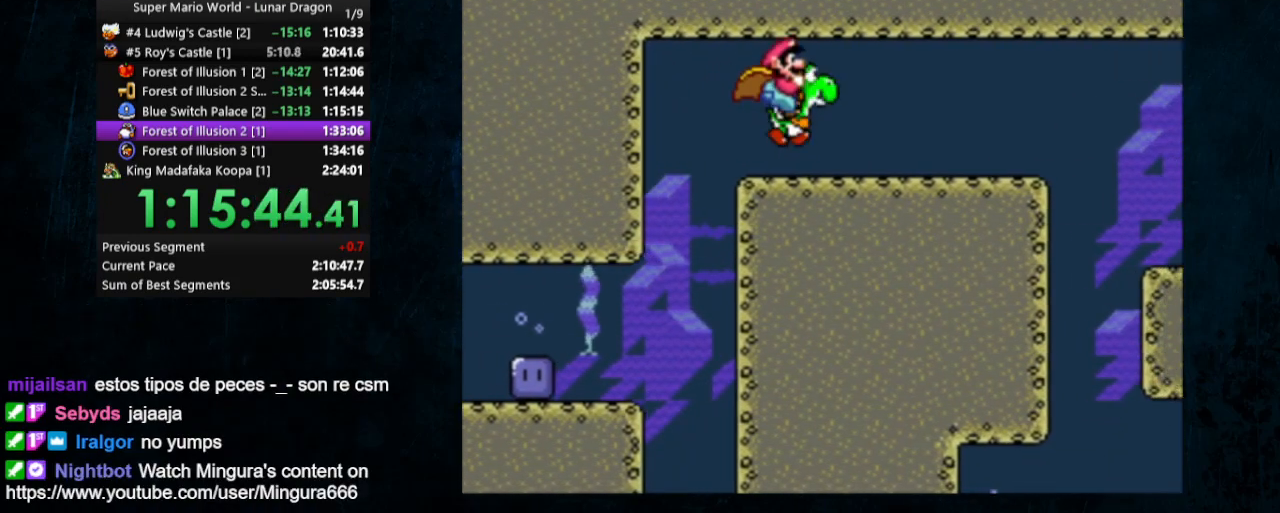
{"buttons": ["DPAD_DOWN", "DPAD_RIGHT"], "events": [[67, "B", "down"], [167, "B", "up"]]}
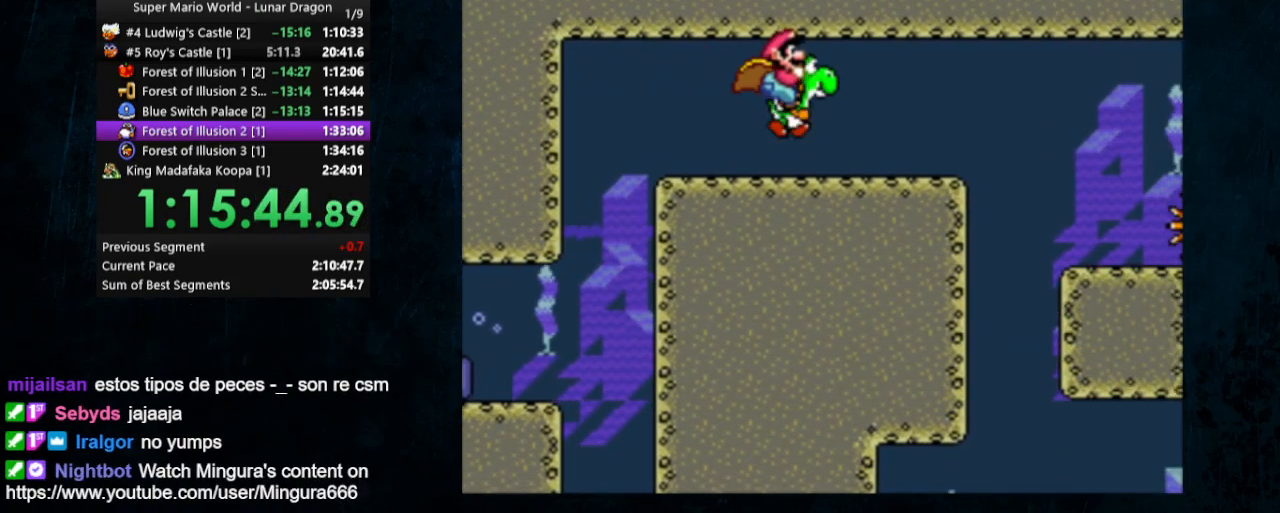
{"buttons": ["B", "DPAD_DOWN", "DPAD_RIGHT"], "events": [[67, "B", "down"], [100, "B", "up"], [467, "B", "down"]]}
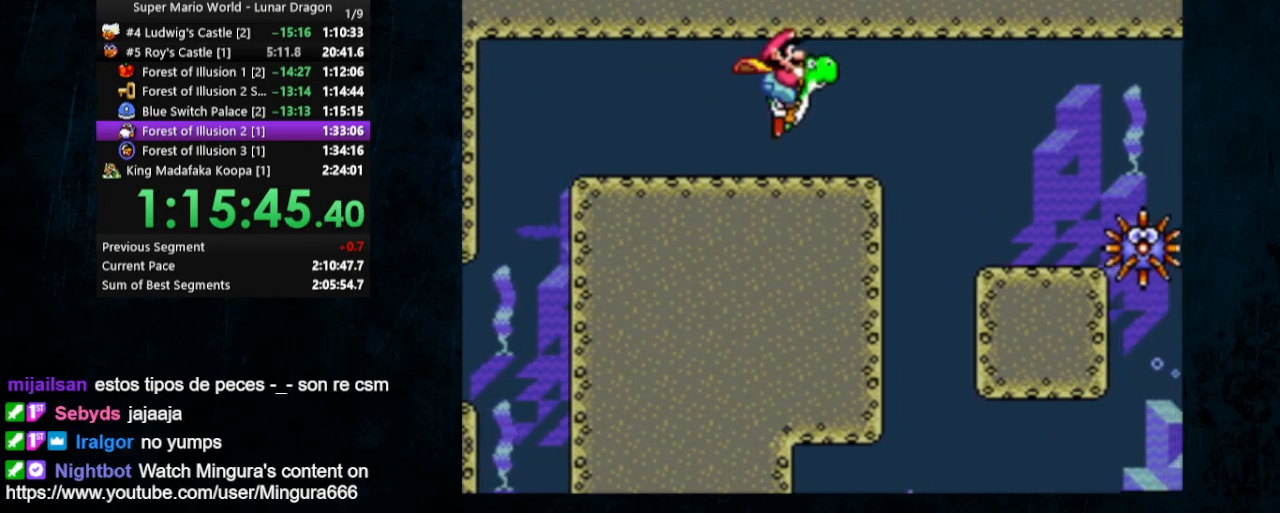
{"buttons": ["DPAD_DOWN", "DPAD_RIGHT"], "events": [[33, "B", "up"], [100, "B", "down"], [167, "B", "up"]]}
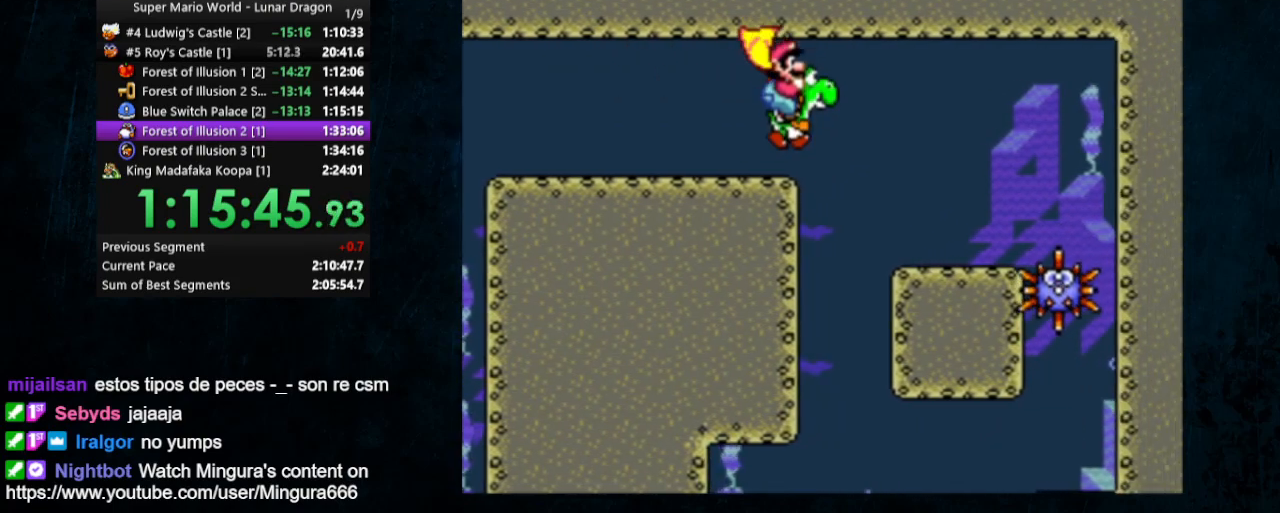
{"buttons": ["DPAD_LEFT"], "events": [[267, "DPAD_RIGHT", "up"], [300, "DPAD_DOWN", "up"], [300, "DPAD_LEFT", "down"]]}
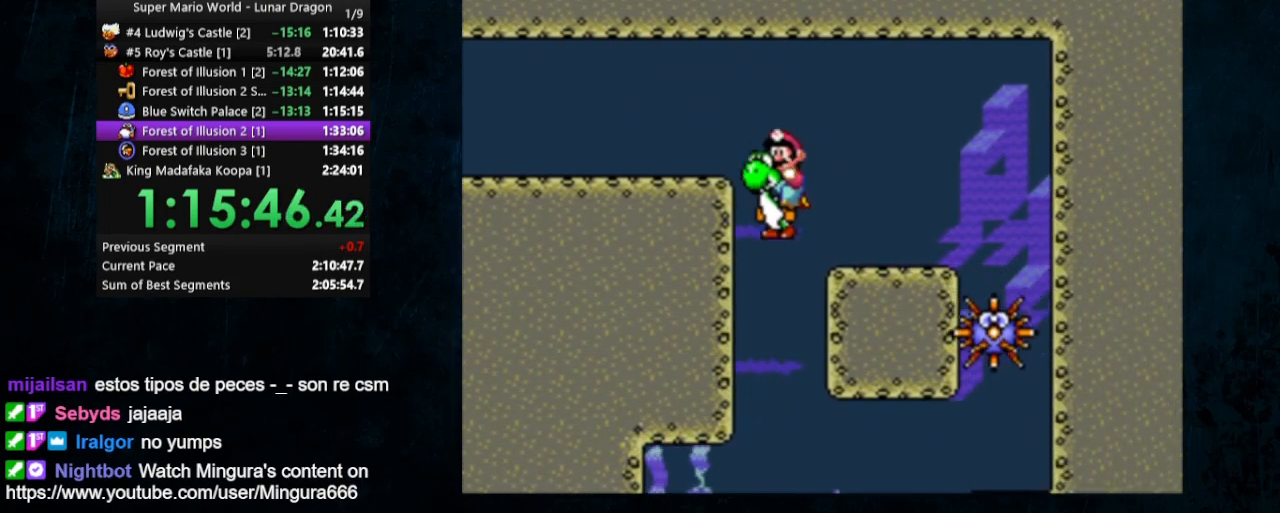
{"buttons": ["DPAD_DOWN", "DPAD_RIGHT"], "events": [[67, "DPAD_LEFT", "up"], [100, "DPAD_DOWN", "down"], [100, "DPAD_RIGHT", "down"]]}
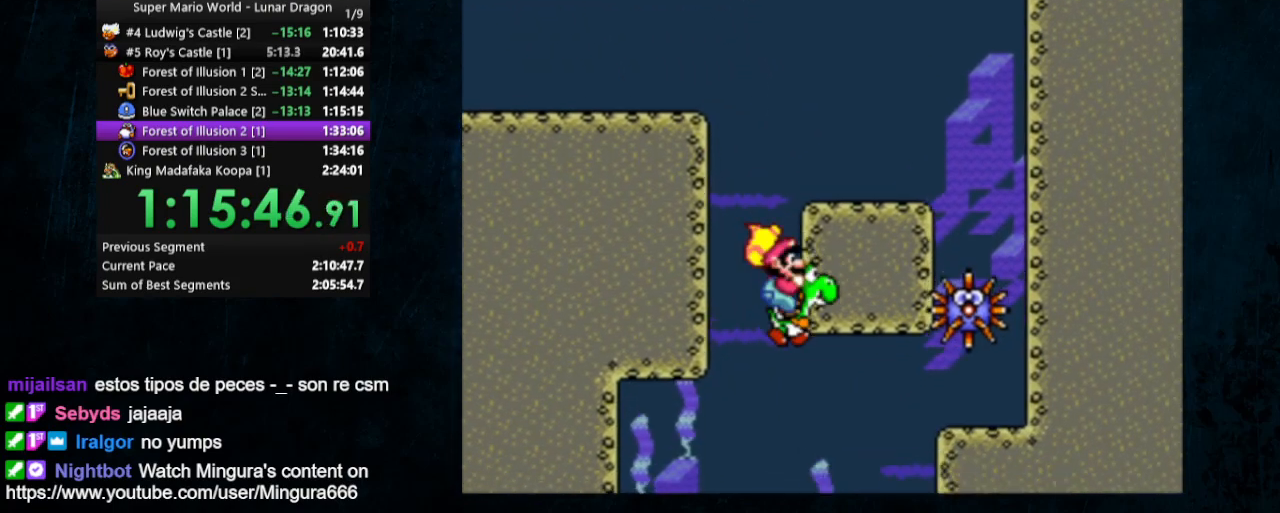
{"buttons": ["DPAD_DOWN", "DPAD_RIGHT"], "events": [[200, "B", "down"], [300, "B", "up"]]}
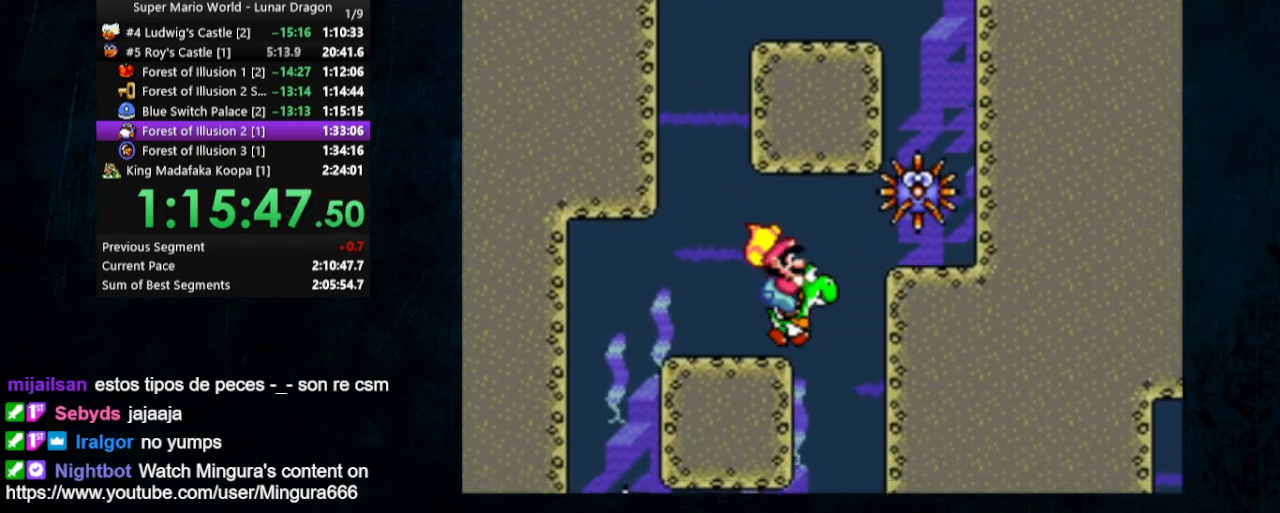
{"buttons": ["DPAD_DOWN", "DPAD_RIGHT"], "events": []}
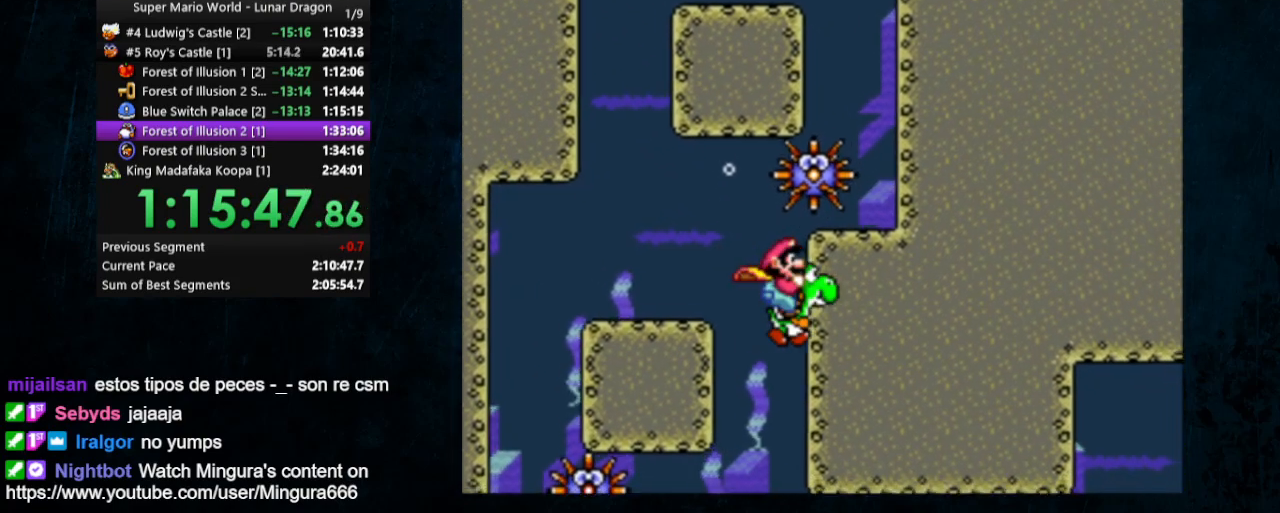
{"buttons": ["DPAD_DOWN", "DPAD_RIGHT"], "events": [[33, "DPAD_LEFT", "down"], [33, "DPAD_RIGHT", "up"], [333, "DPAD_LEFT", "up"], [333, "DPAD_RIGHT", "down"]]}
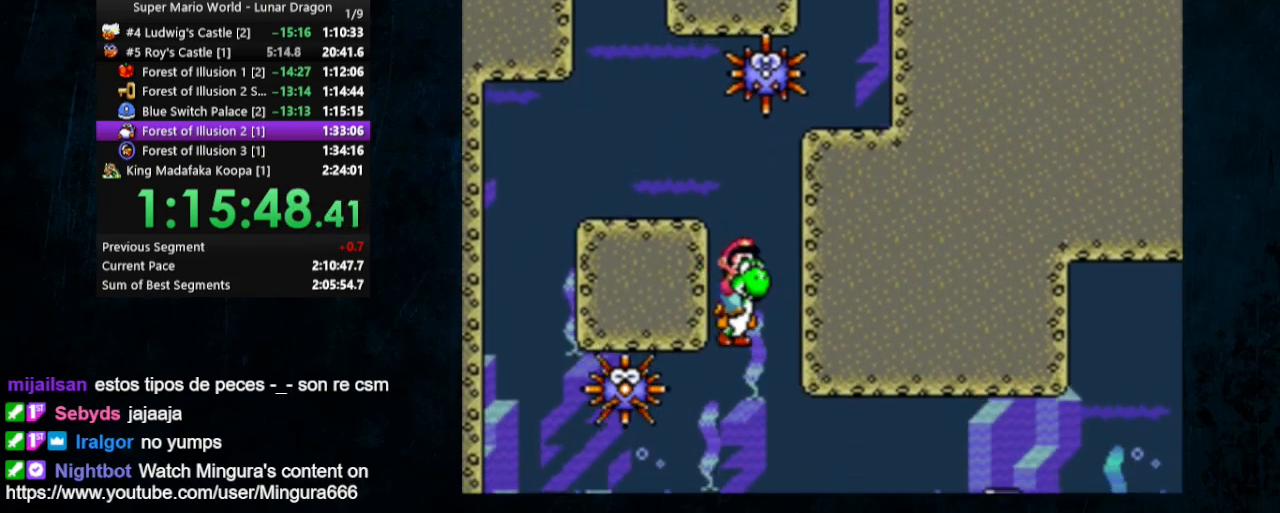
{"buttons": ["B", "DPAD_DOWN", "DPAD_RIGHT"], "events": [[67, "DPAD_LEFT", "down"], [67, "DPAD_RIGHT", "up"], [100, "DPAD_DOWN", "up"], [133, "DPAD_DOWN", "down"], [167, "DPAD_LEFT", "up"], [200, "DPAD_RIGHT", "down"], [433, "B", "down"]]}
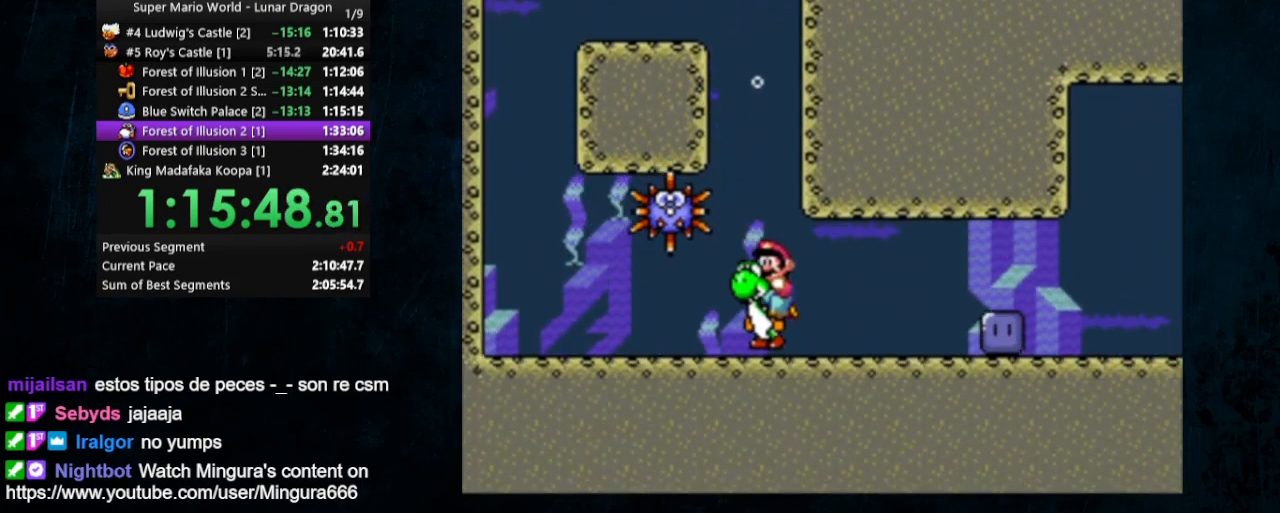
{"buttons": ["DPAD_DOWN", "DPAD_RIGHT"], "events": [[33, "B", "up"], [100, "B", "down"], [200, "B", "up"], [267, "B", "down"], [367, "B", "up"]]}
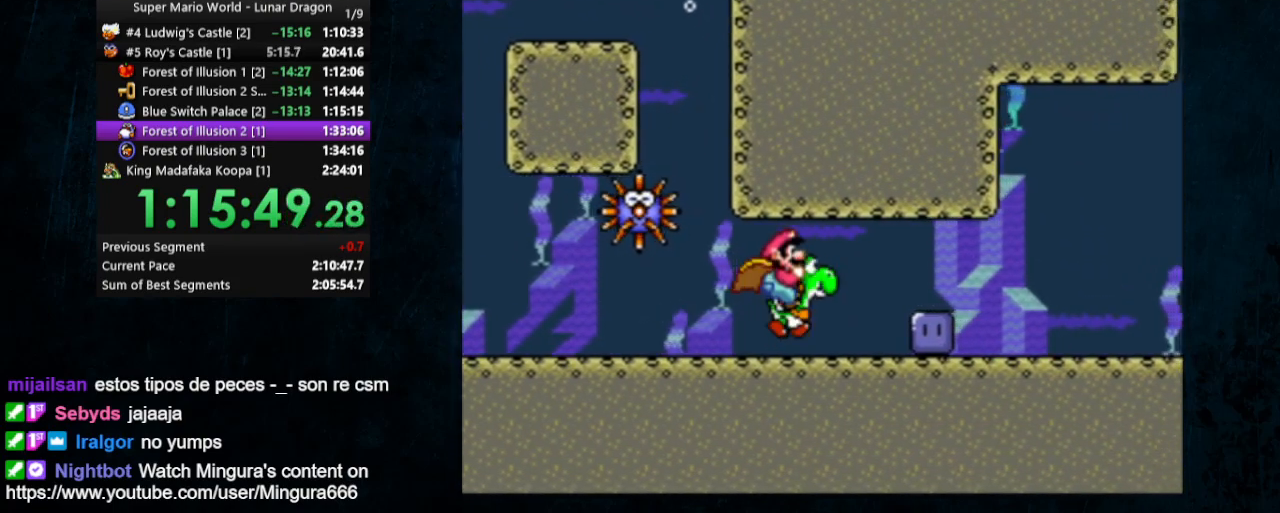
{"buttons": ["DPAD_DOWN", "DPAD_RIGHT"], "events": [[100, "B", "down"], [167, "B", "up"], [267, "B", "down"], [333, "B", "up"], [433, "B", "down"], [500, "B", "up"]]}